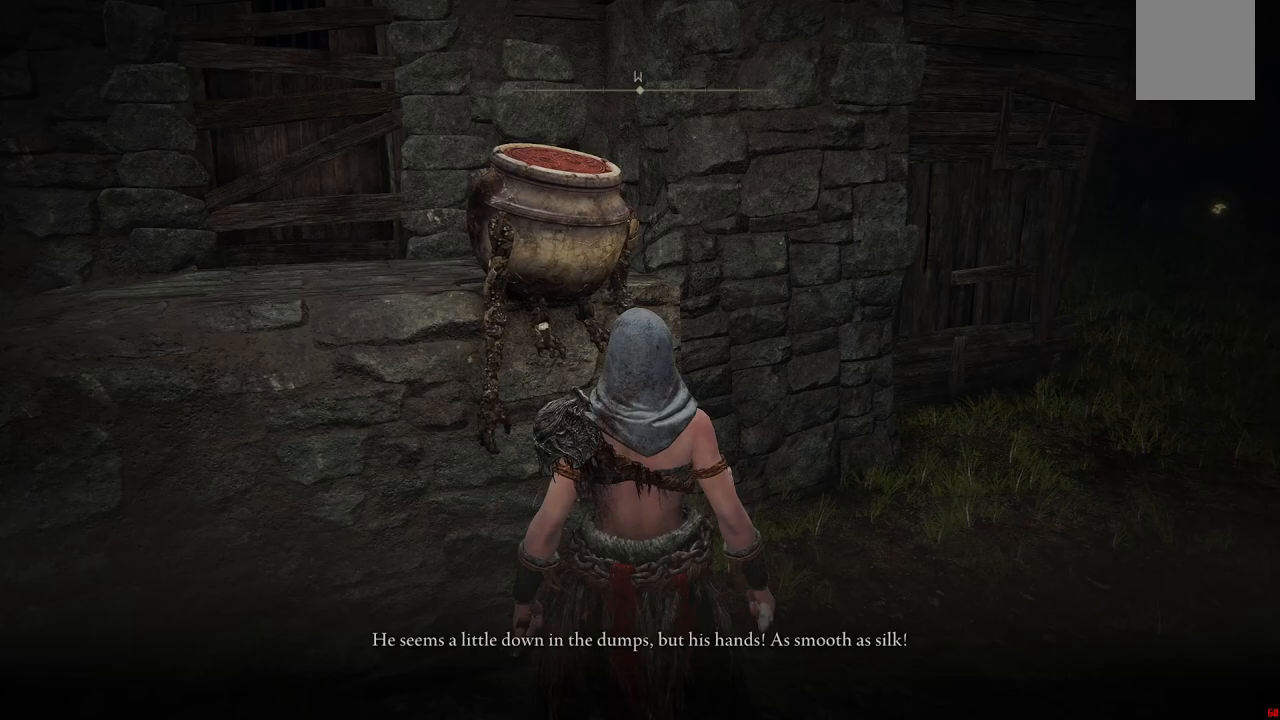
Gameplay with a controller (Xbox layout); each line is a JSON object with the inputs held at the frame after it. "events" lists button and stick changes between this image and that frame as [ms after this image, input, new state], when the widget could be followed in between. Not read: L3 R3.
{"buttons": [], "left_stick": "center", "right_stick": "center", "events": []}
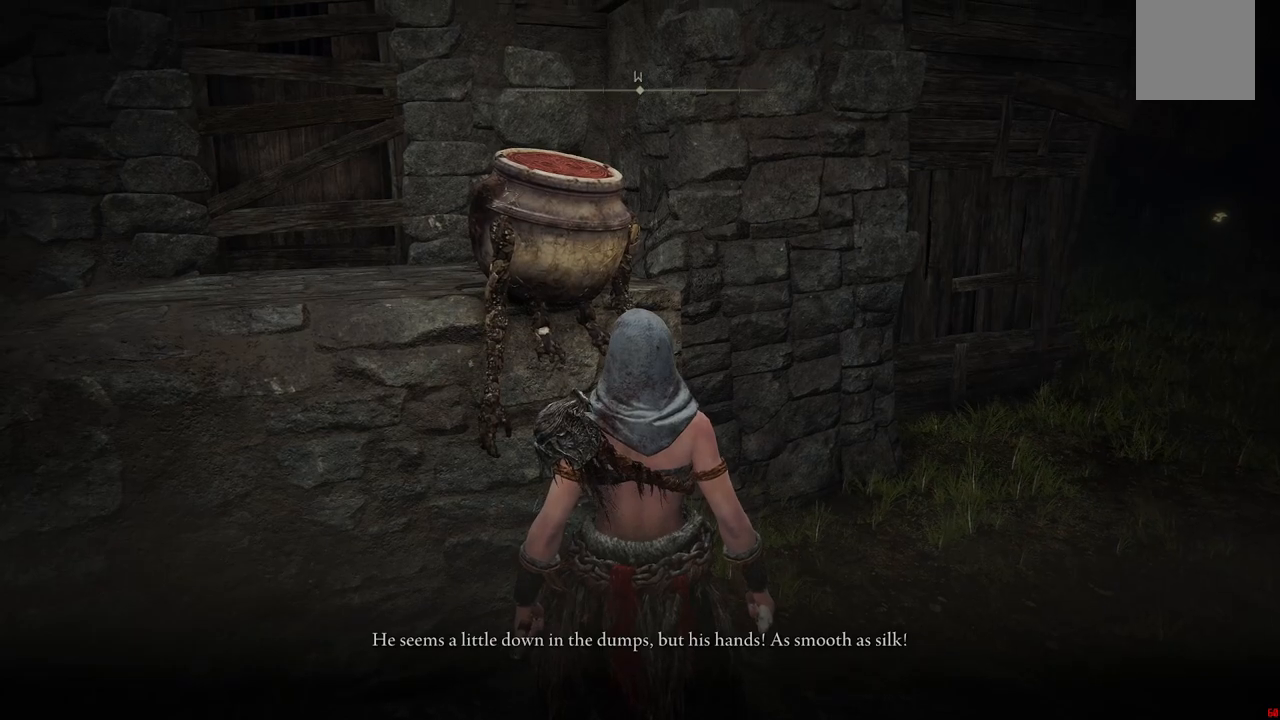
{"buttons": [], "left_stick": "center", "right_stick": "center", "events": []}
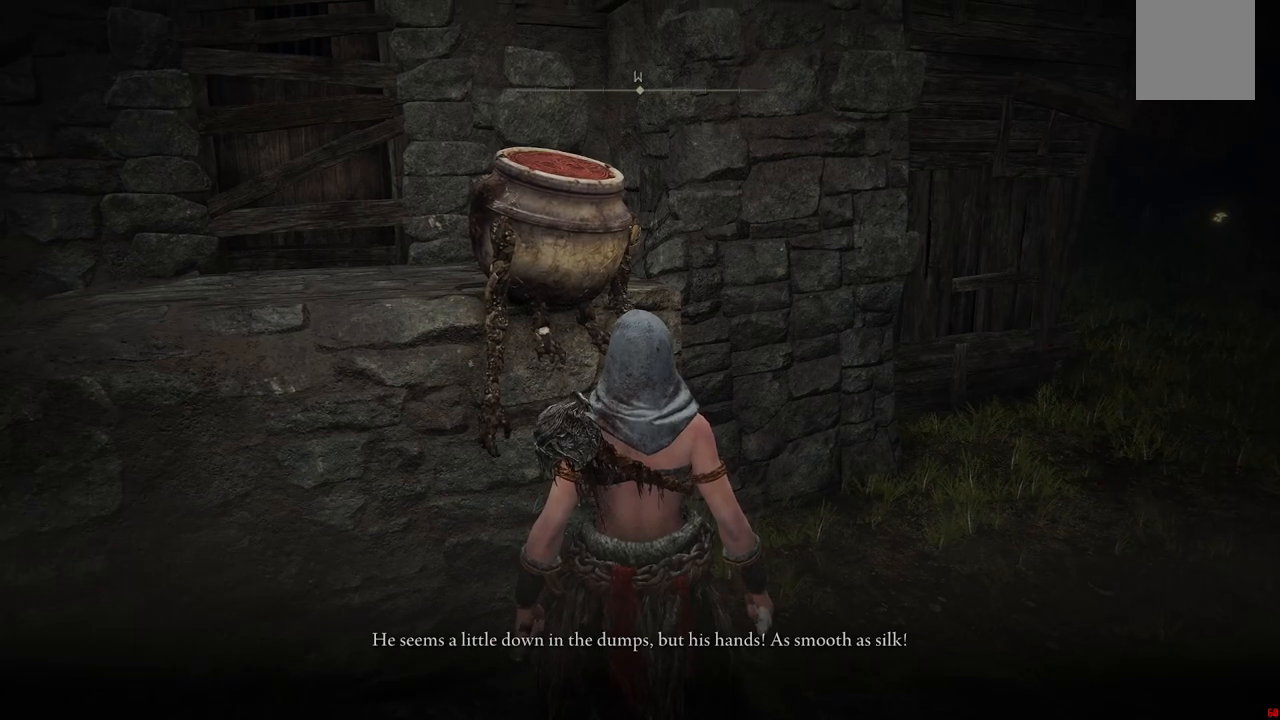
{"buttons": [], "left_stick": "center", "right_stick": "center", "events": []}
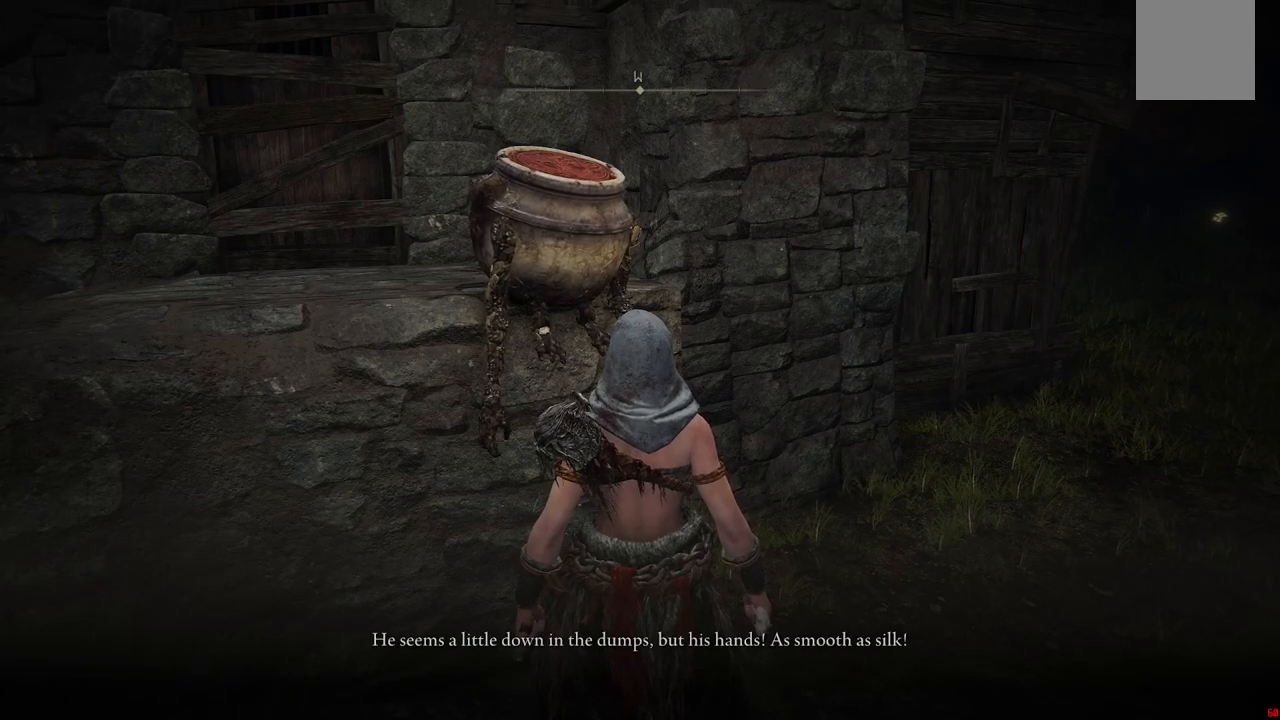
{"buttons": [], "left_stick": "center", "right_stick": "center", "events": [[150, "right_stick", "left"], [200, "right_stick", "center"]]}
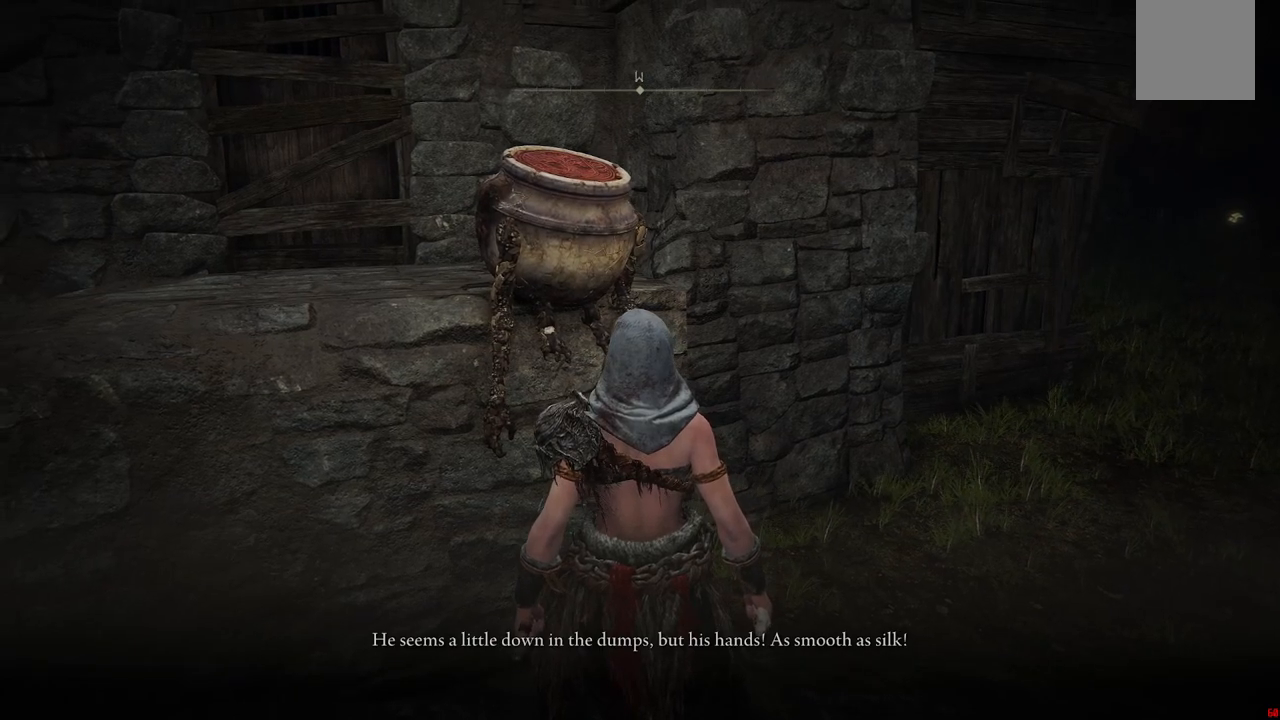
{"buttons": [], "left_stick": "center", "right_stick": "center", "events": [[267, "right_stick", "left"], [367, "right_stick", "center"]]}
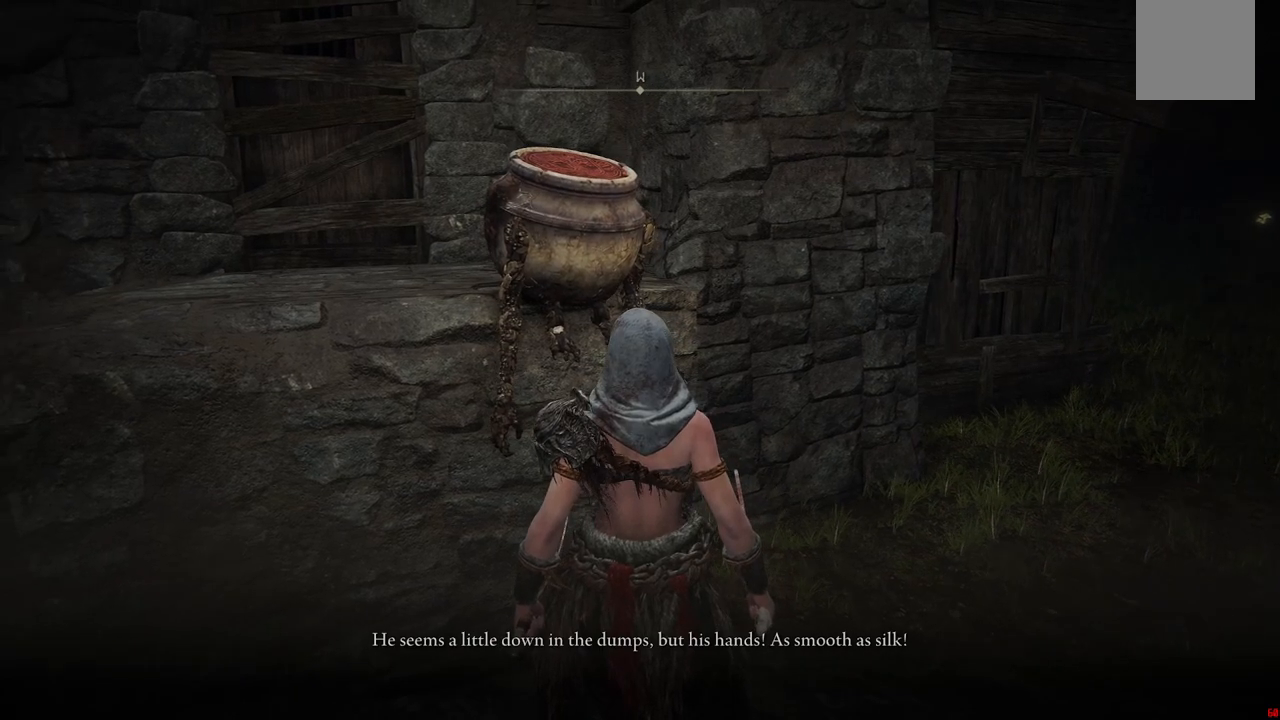
{"buttons": [], "left_stick": "center", "right_stick": "center", "events": []}
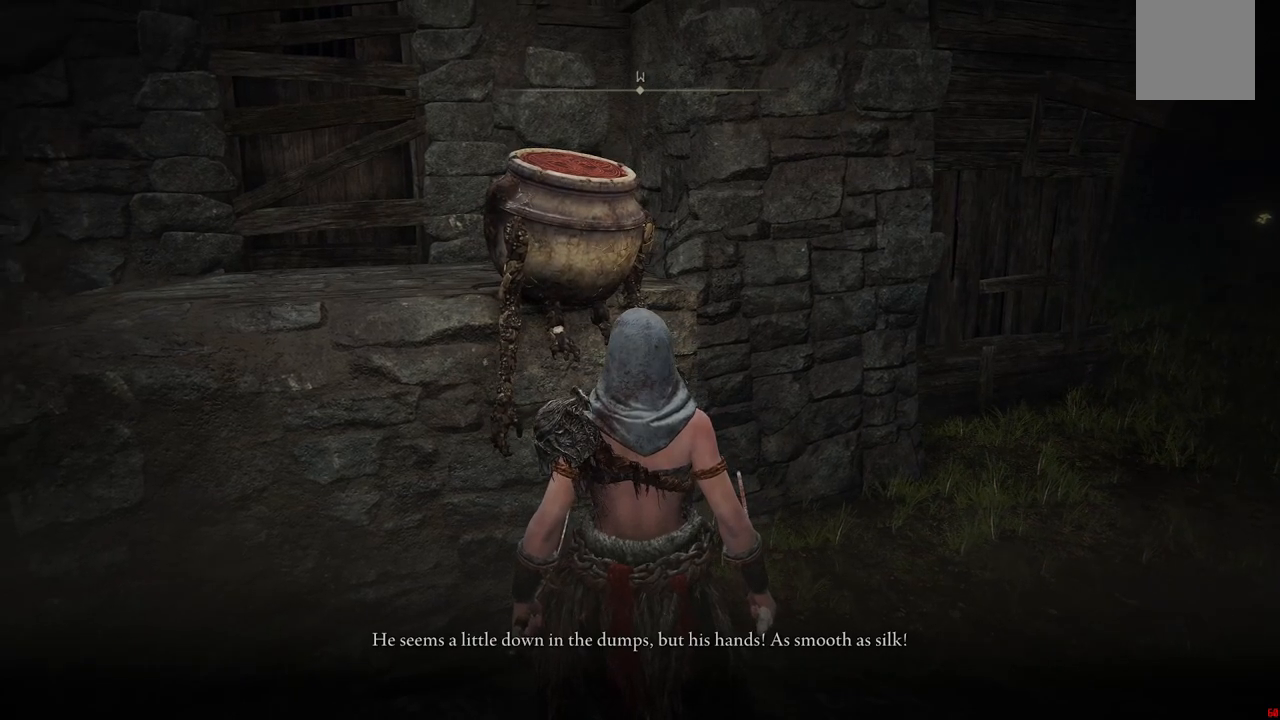
{"buttons": [], "left_stick": "center", "right_stick": "center", "events": [[183, "right_stick", "left"], [467, "right_stick", "center"]]}
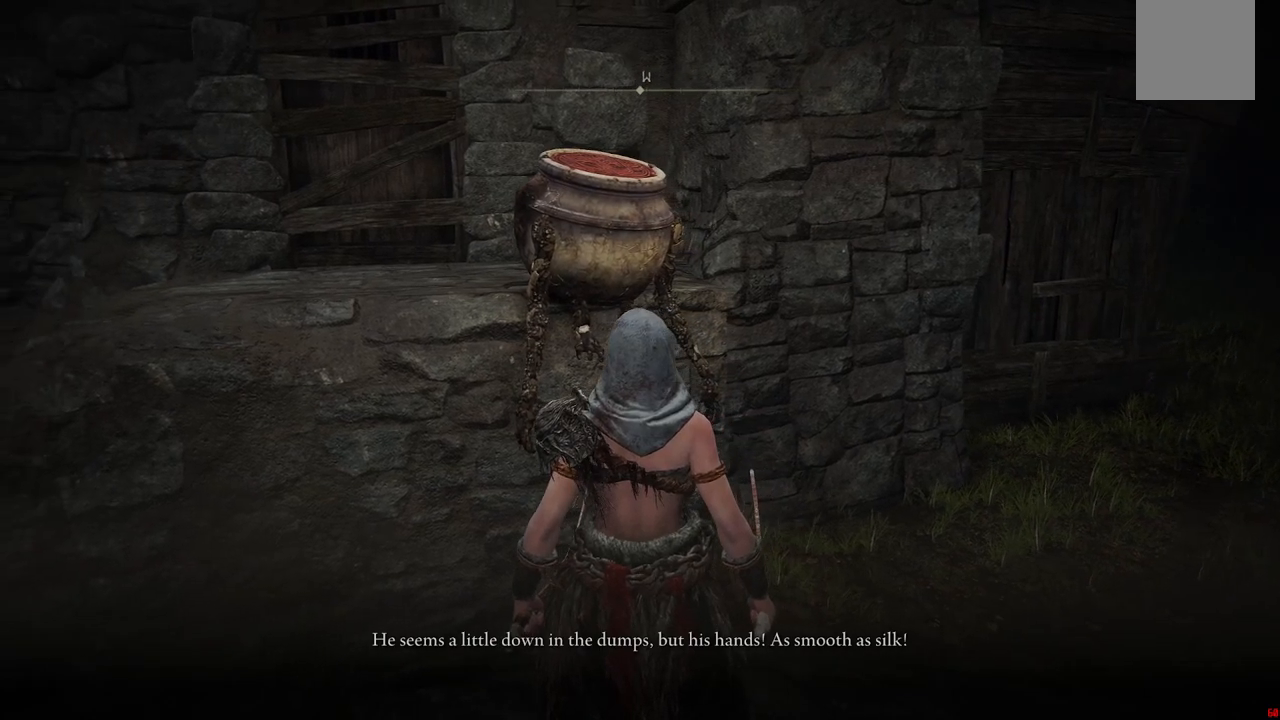
{"buttons": [], "left_stick": "center", "right_stick": "center", "events": []}
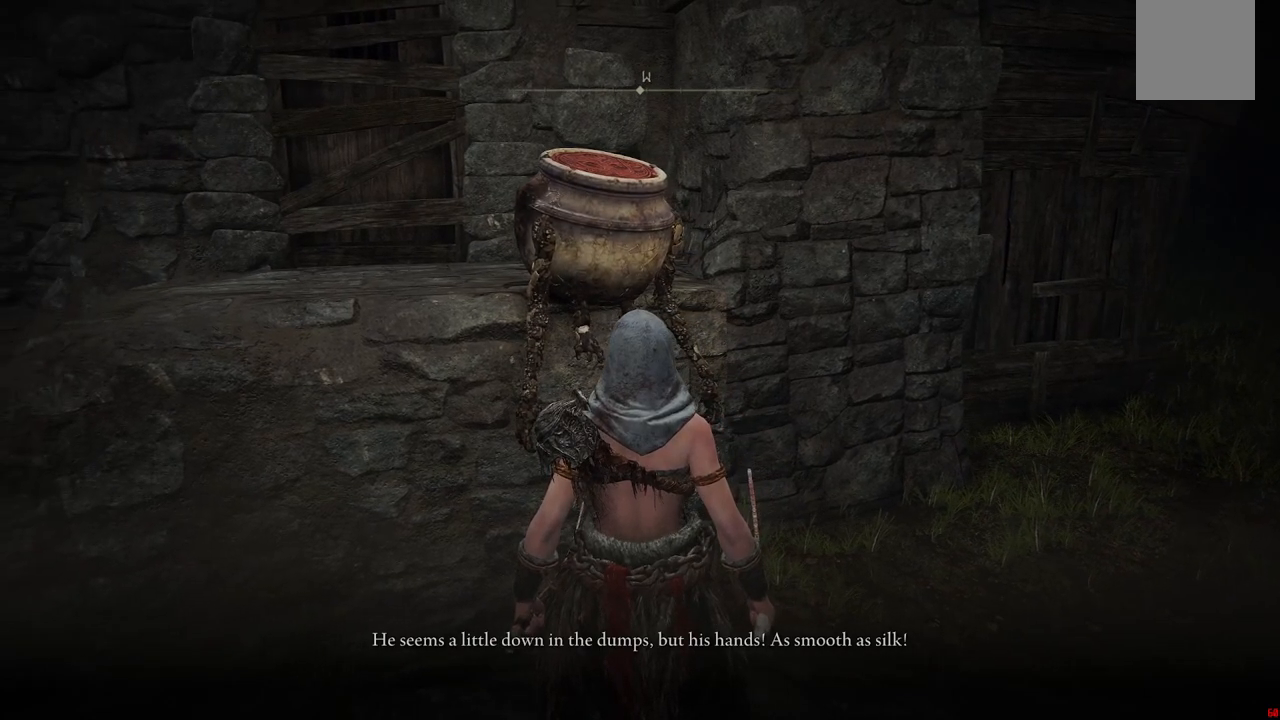
{"buttons": [], "left_stick": "center", "right_stick": "center", "events": []}
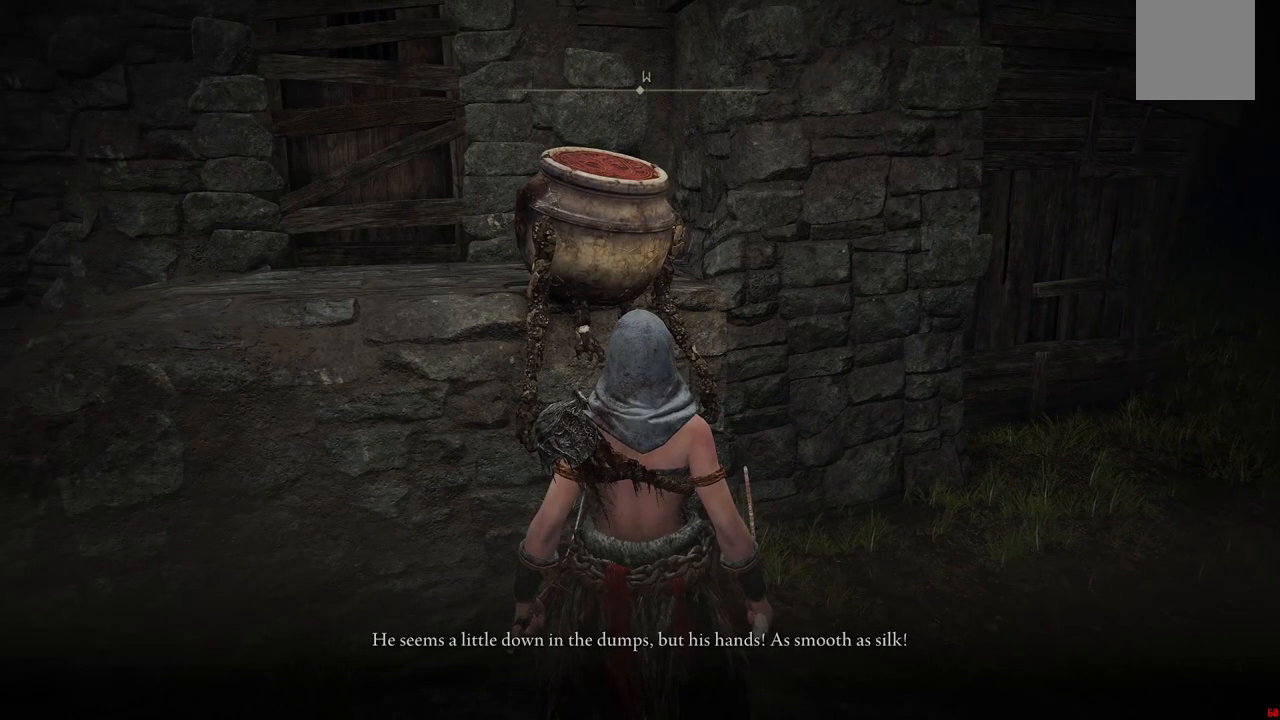
{"buttons": [], "left_stick": "center", "right_stick": "center", "events": []}
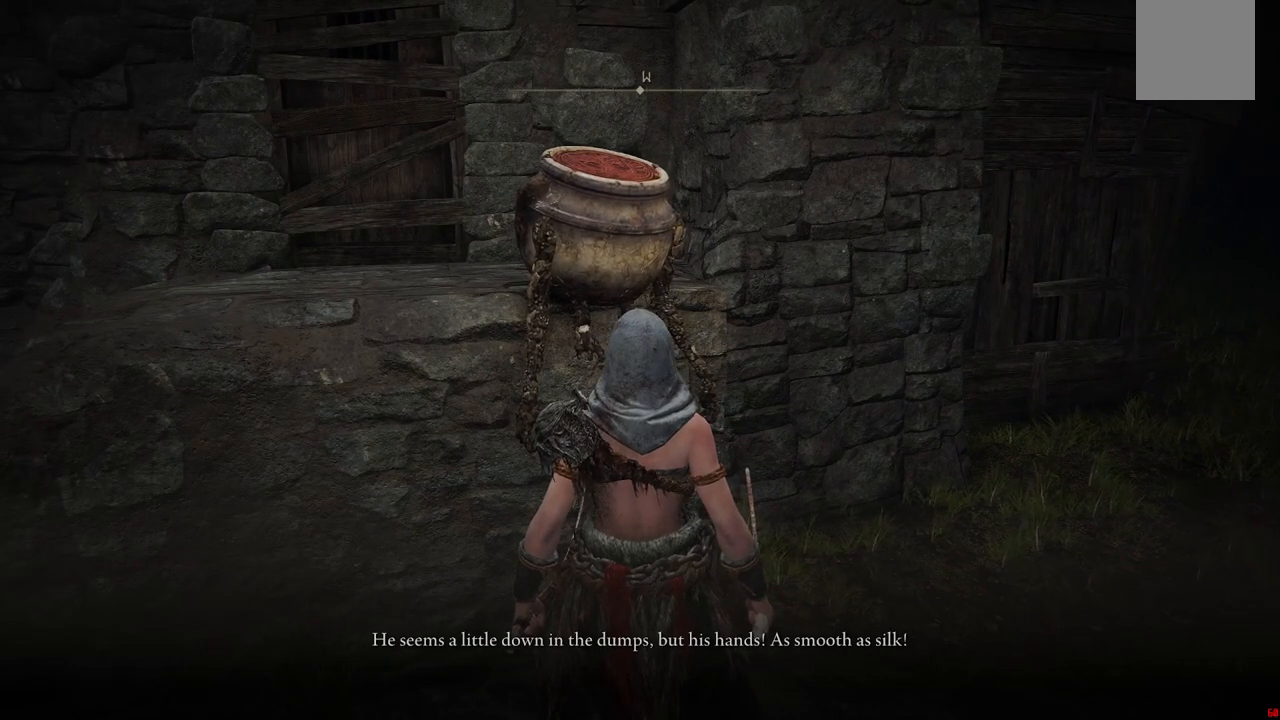
{"buttons": [], "left_stick": "center", "right_stick": "center", "events": []}
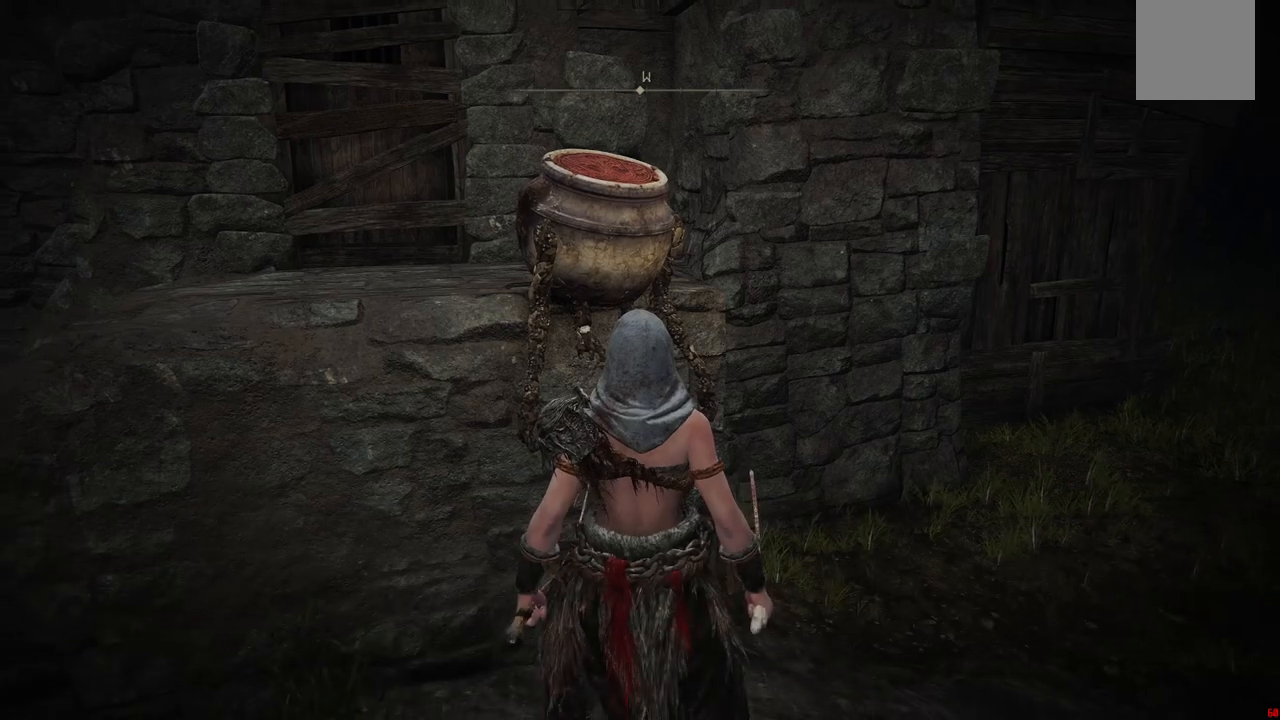
{"buttons": [], "left_stick": "center", "right_stick": "center", "events": []}
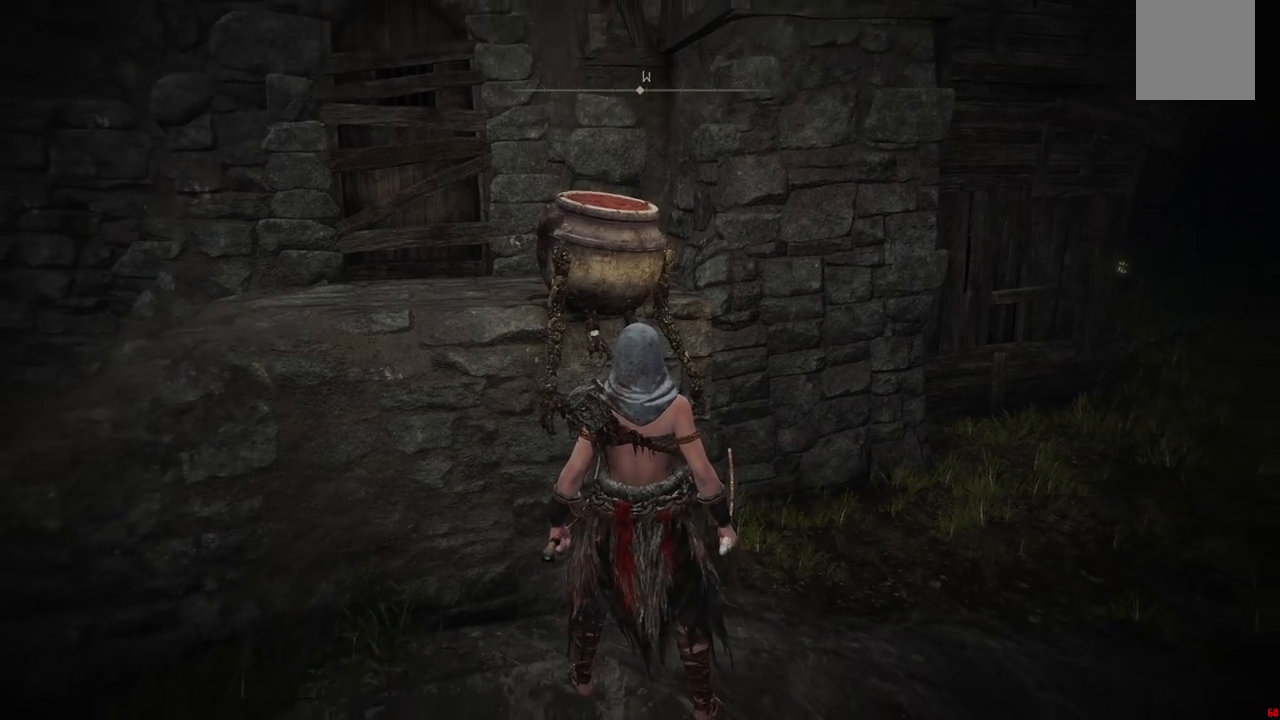
{"buttons": [], "left_stick": "up", "right_stick": "center", "events": [[433, "left_stick", "up"]]}
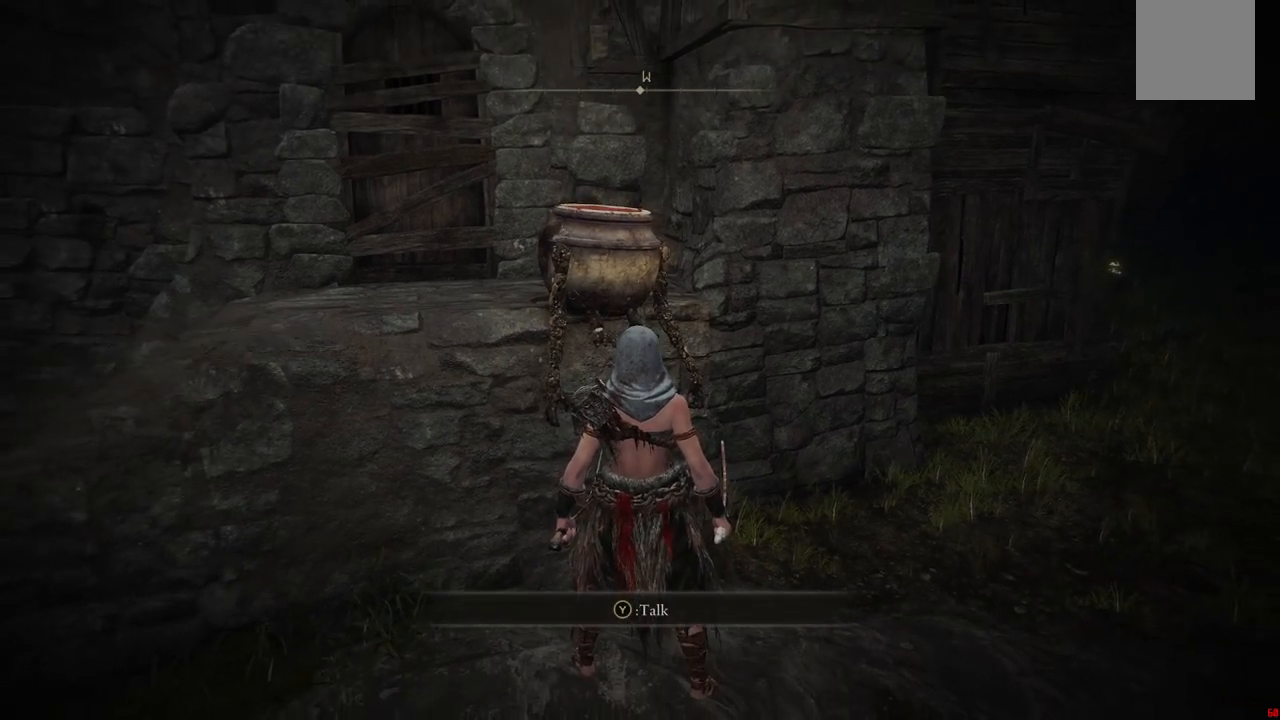
{"buttons": [], "left_stick": "center", "right_stick": "center", "events": [[83, "left_stick", "center"]]}
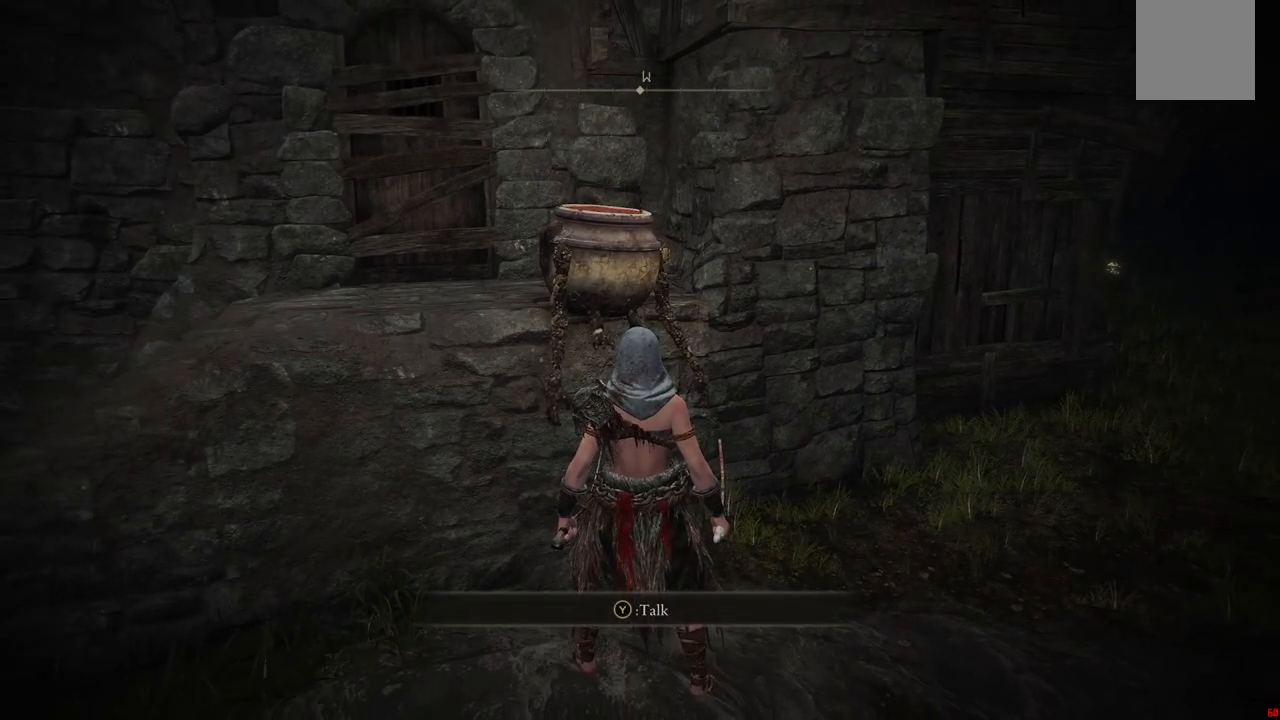
{"buttons": ["Y"], "left_stick": "center", "right_stick": "center", "events": [[450, "Y", "down"]]}
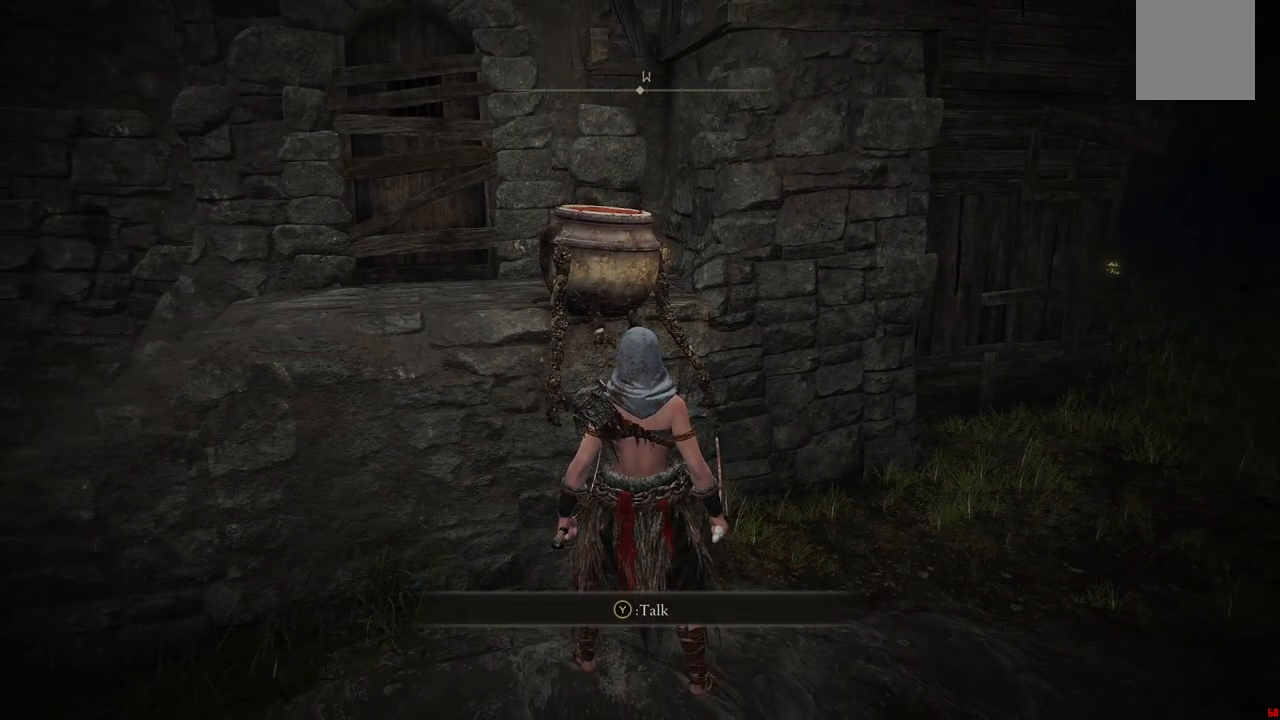
{"buttons": [], "left_stick": "center", "right_stick": "center", "events": [[50, "Y", "up"]]}
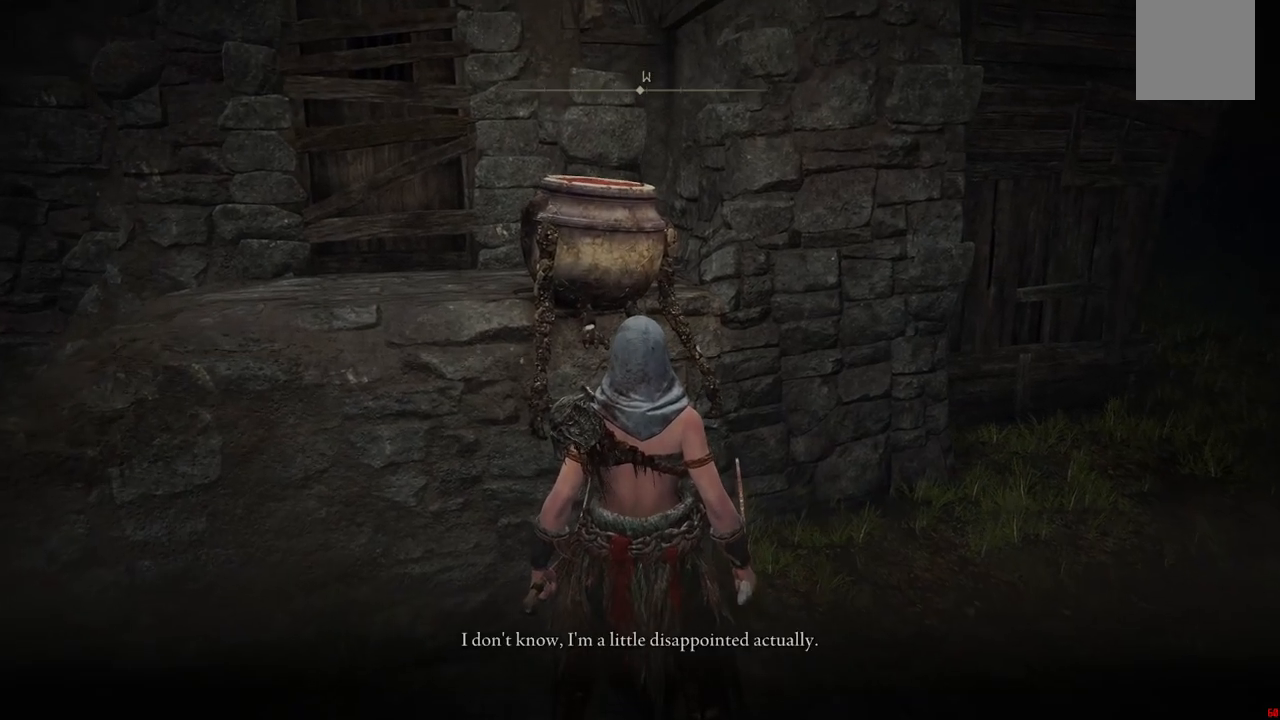
{"buttons": [], "left_stick": "center", "right_stick": "center", "events": []}
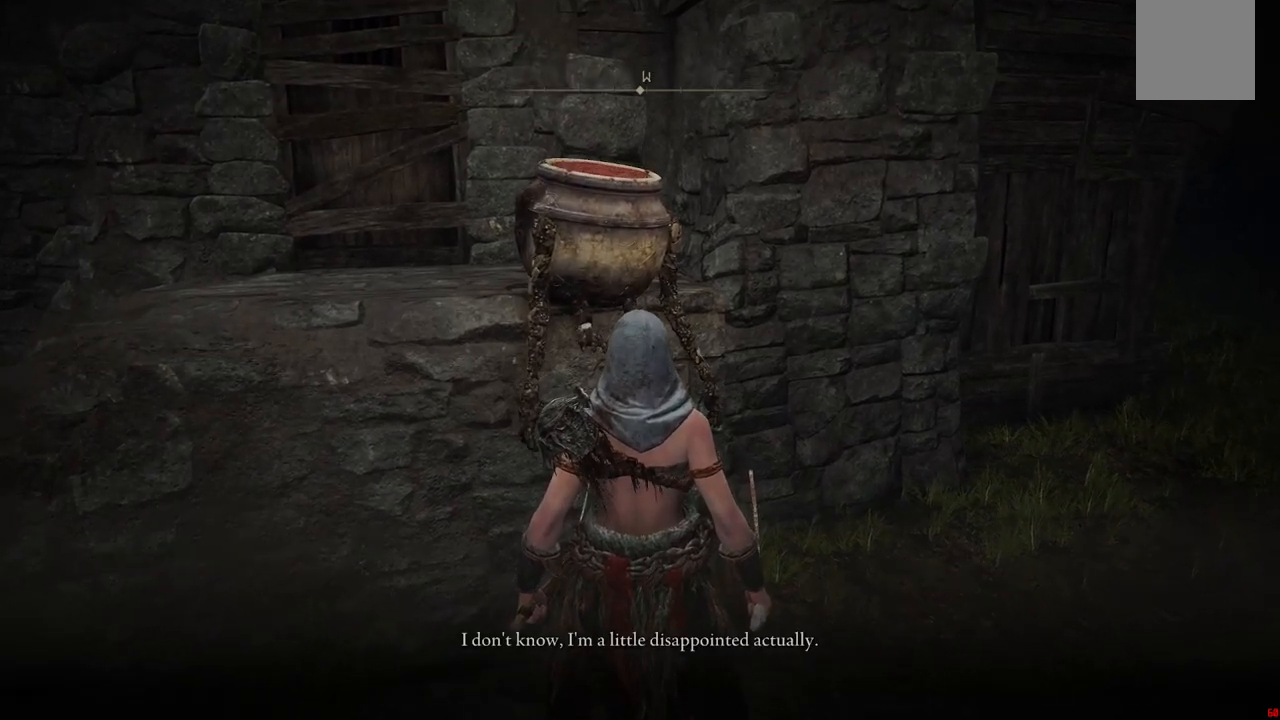
{"buttons": [], "left_stick": "center", "right_stick": "center", "events": []}
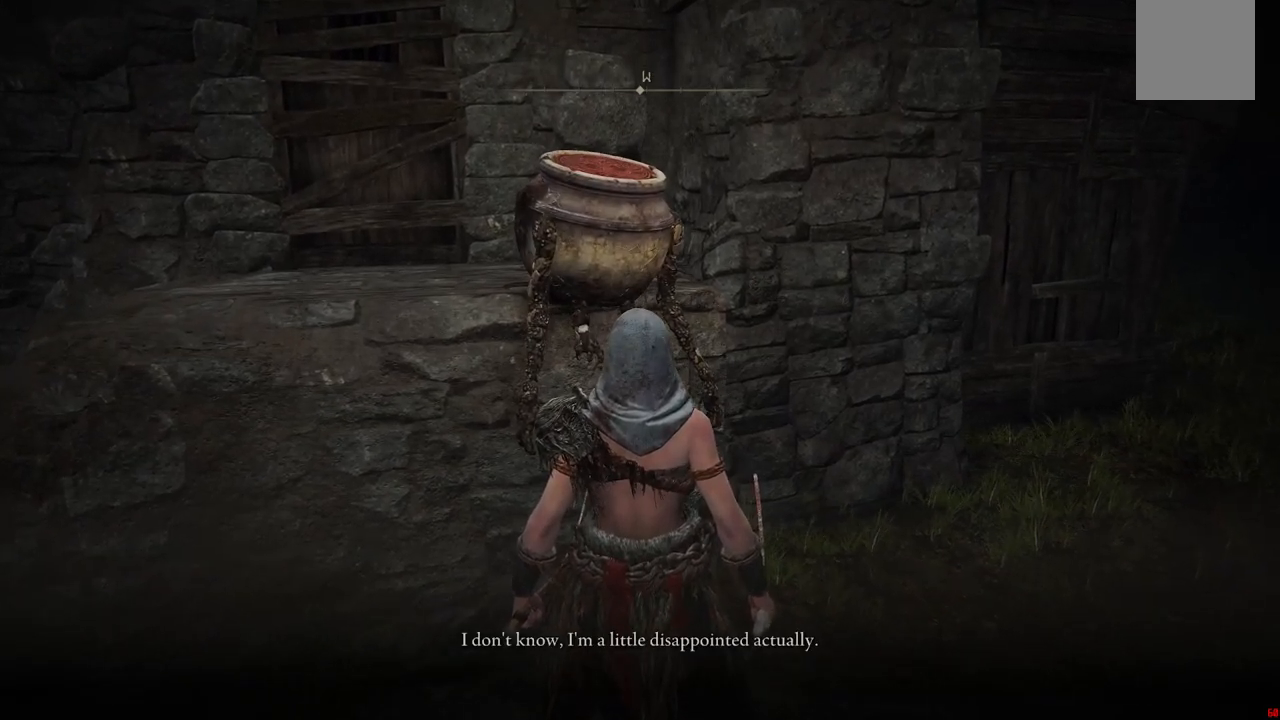
{"buttons": [], "left_stick": "center", "right_stick": "center", "events": []}
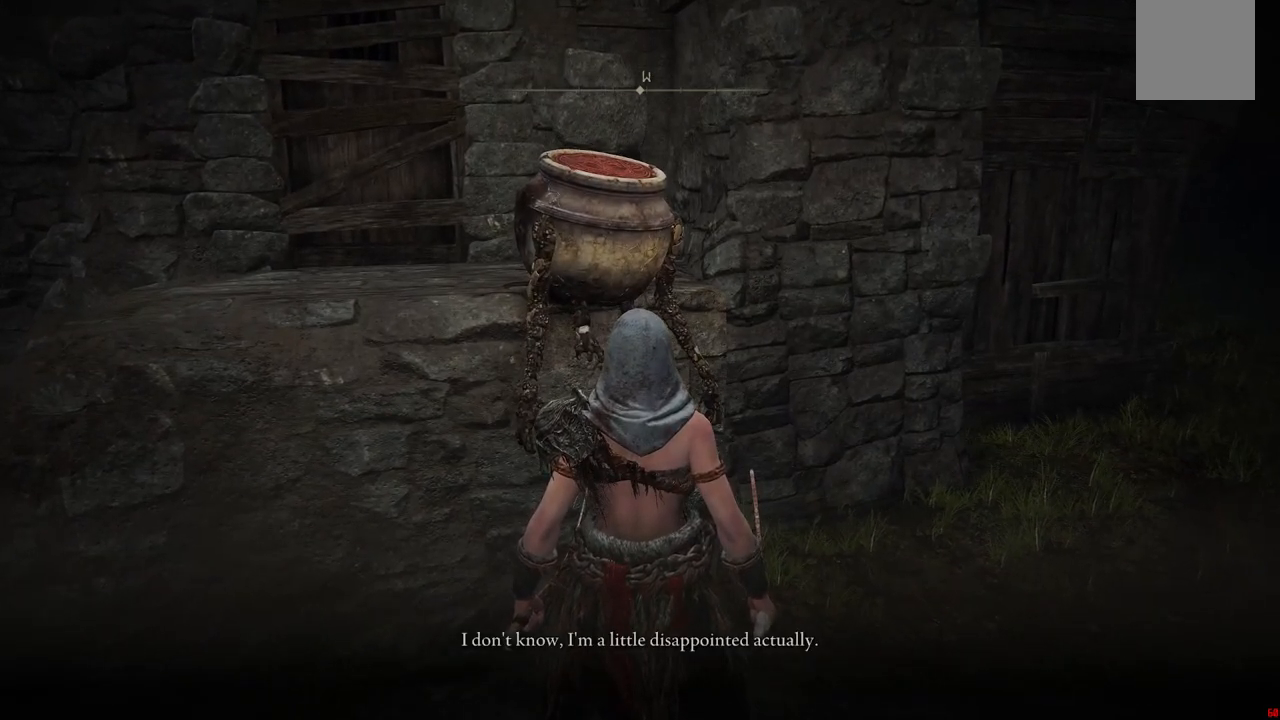
{"buttons": [], "left_stick": "center", "right_stick": "center", "events": []}
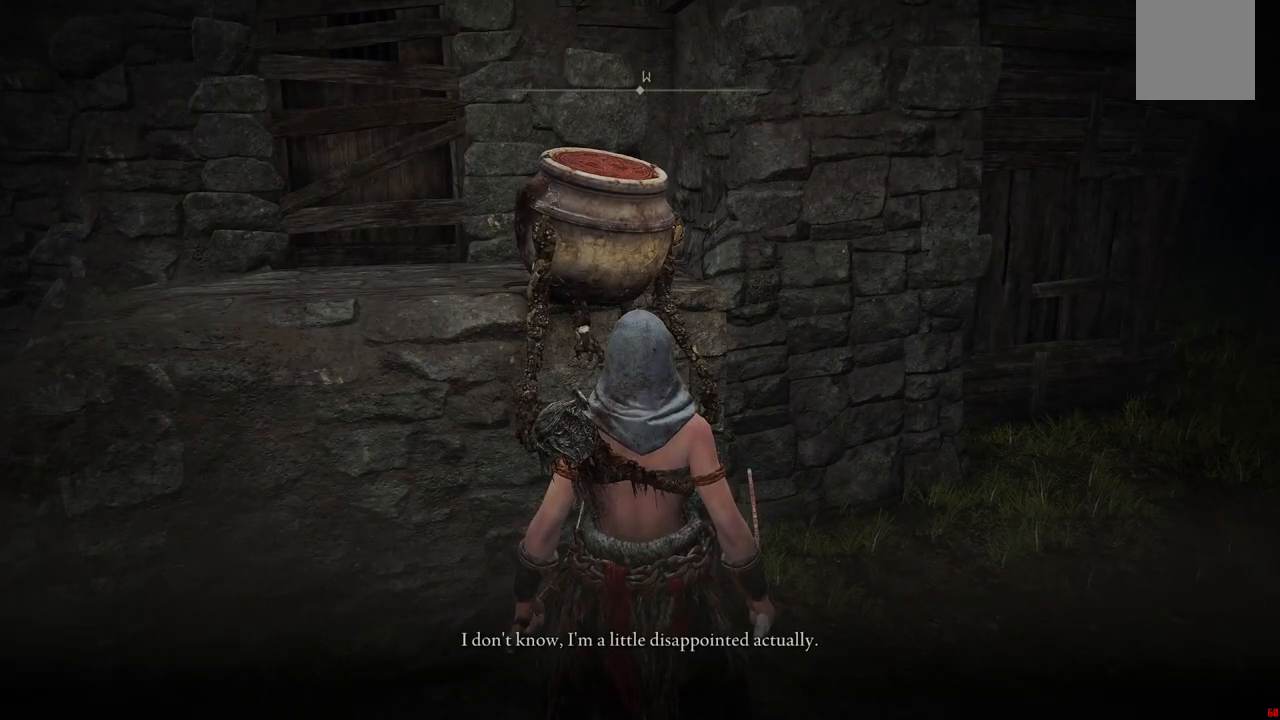
{"buttons": [], "left_stick": "center", "right_stick": "center", "events": []}
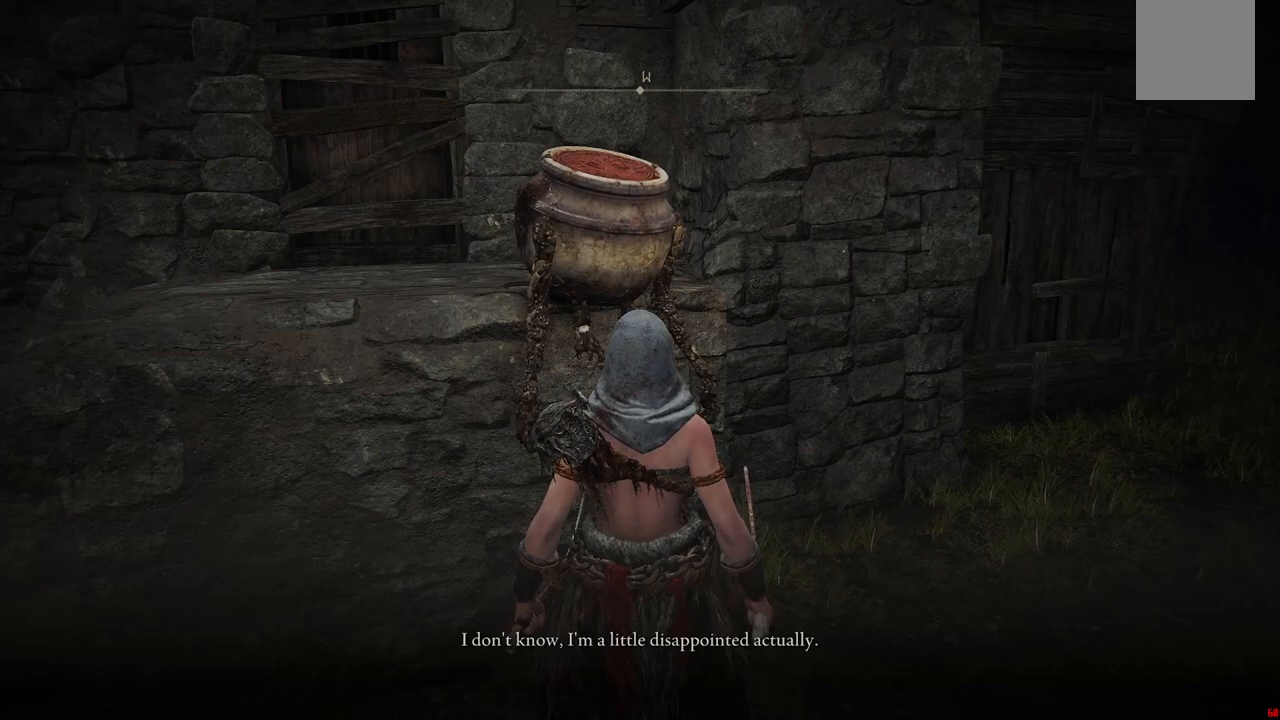
{"buttons": [], "left_stick": "center", "right_stick": "center", "events": []}
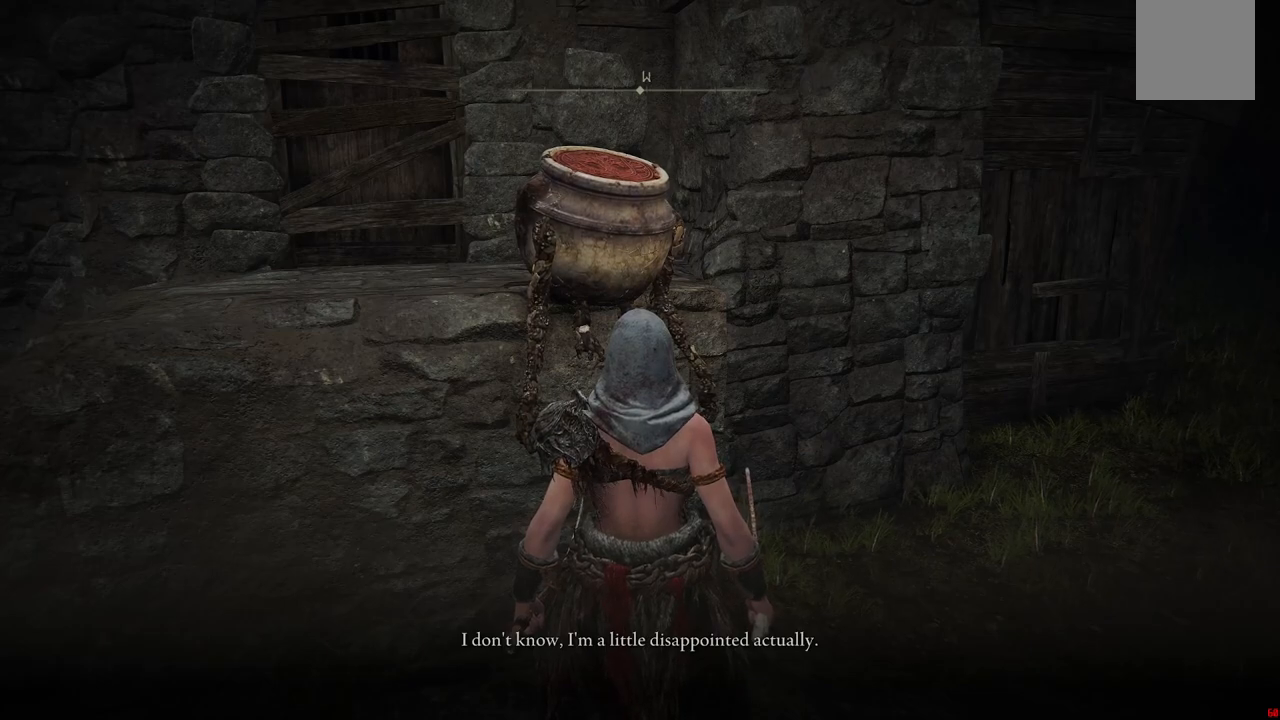
{"buttons": [], "left_stick": "center", "right_stick": "center", "events": []}
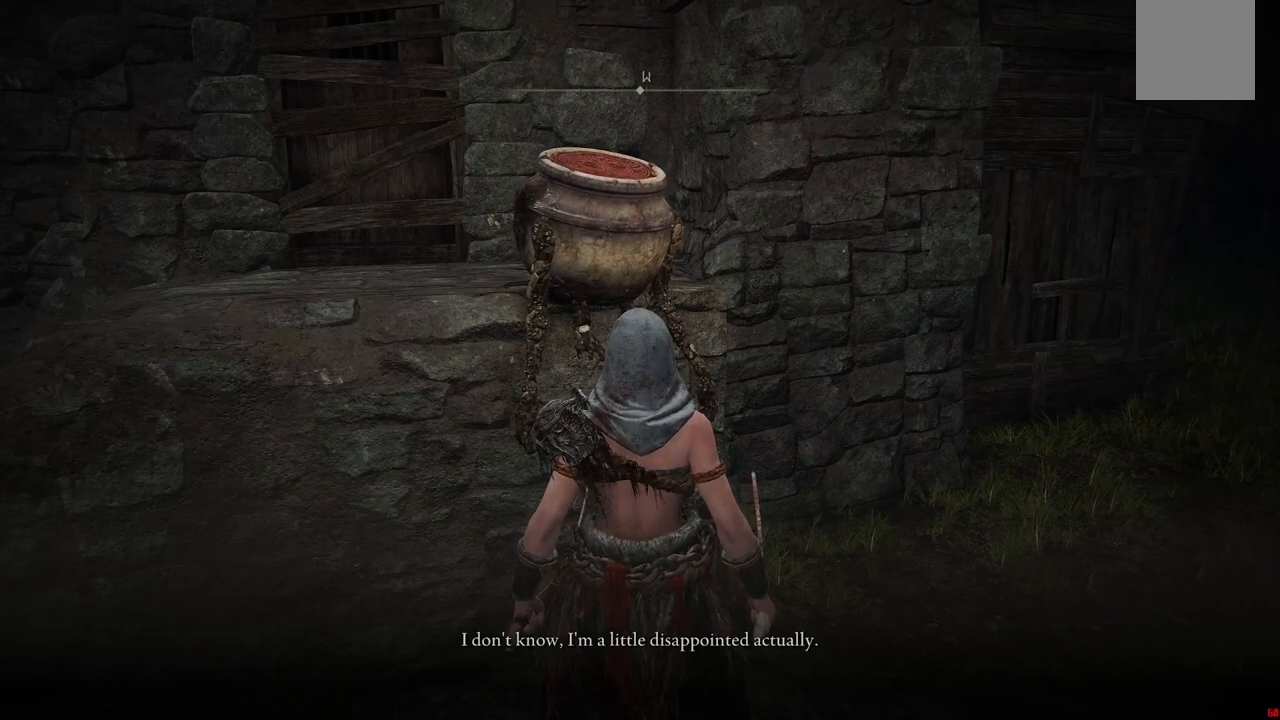
{"buttons": [], "left_stick": "center", "right_stick": "center", "events": []}
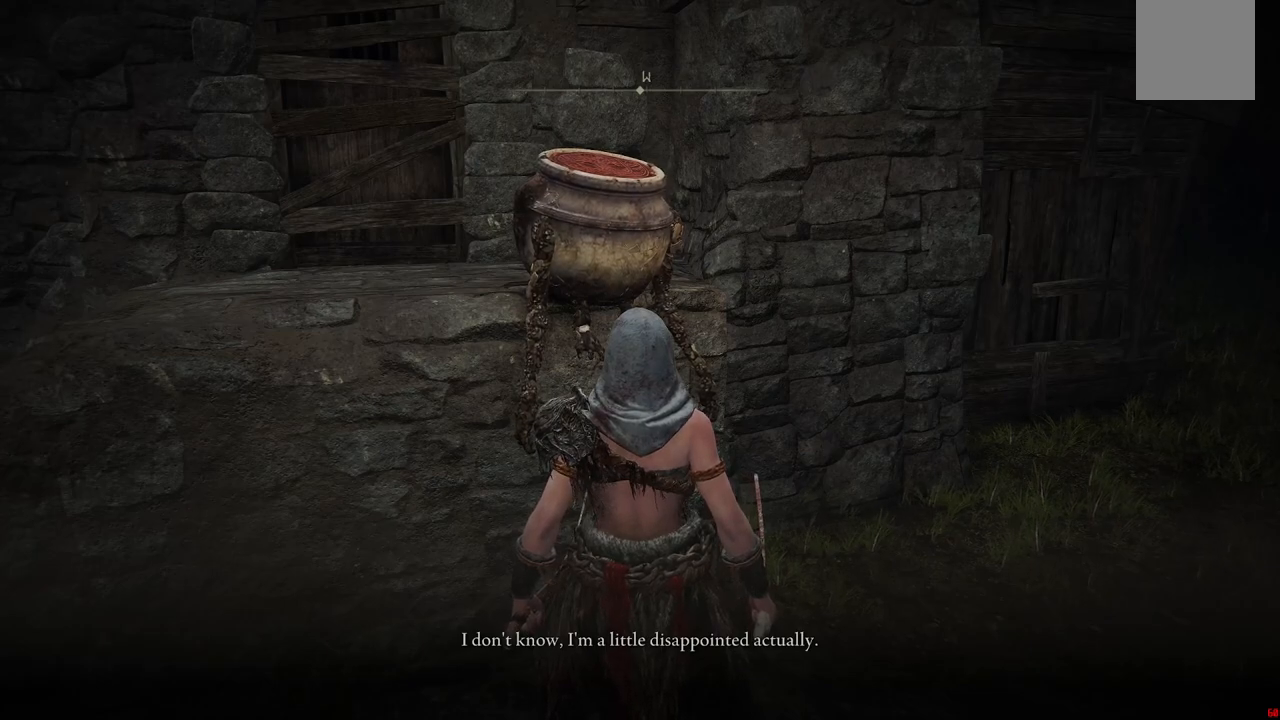
{"buttons": [], "left_stick": "center", "right_stick": "center", "events": []}
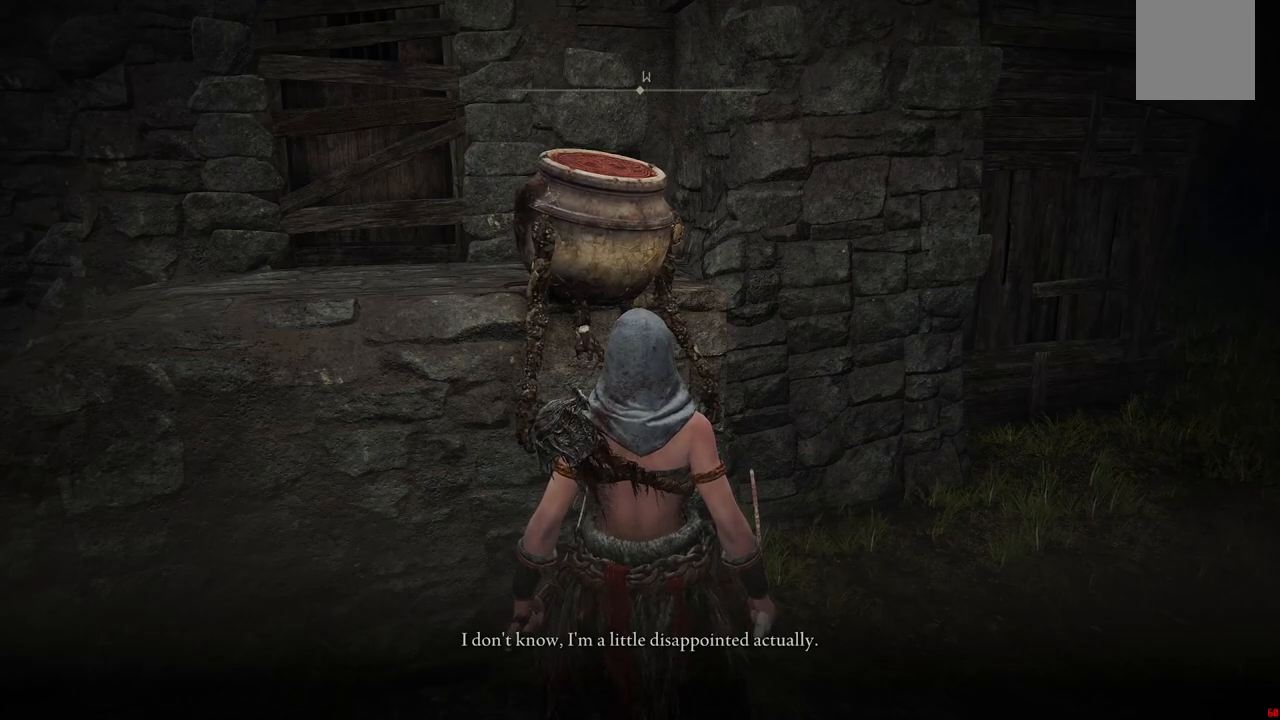
{"buttons": [], "left_stick": "center", "right_stick": "left", "events": [[500, "right_stick", "left"]]}
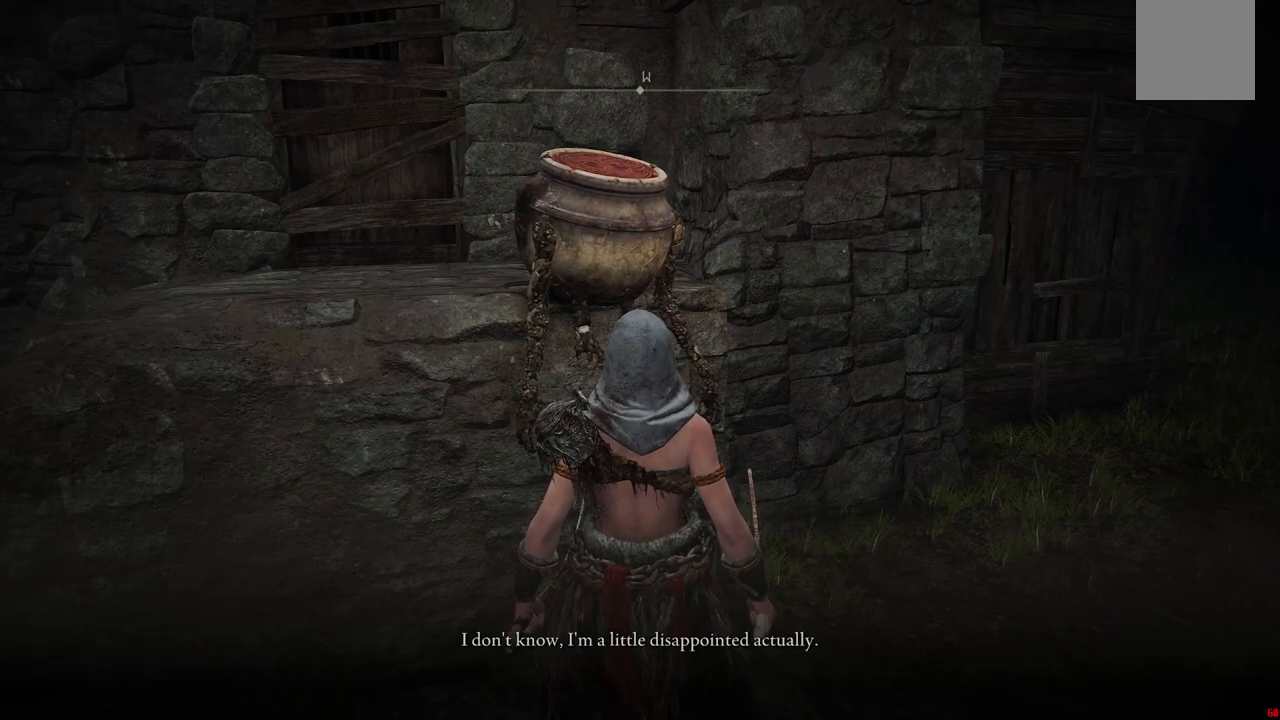
{"buttons": [], "left_stick": "center", "right_stick": "center", "events": [[167, "right_stick", "center"]]}